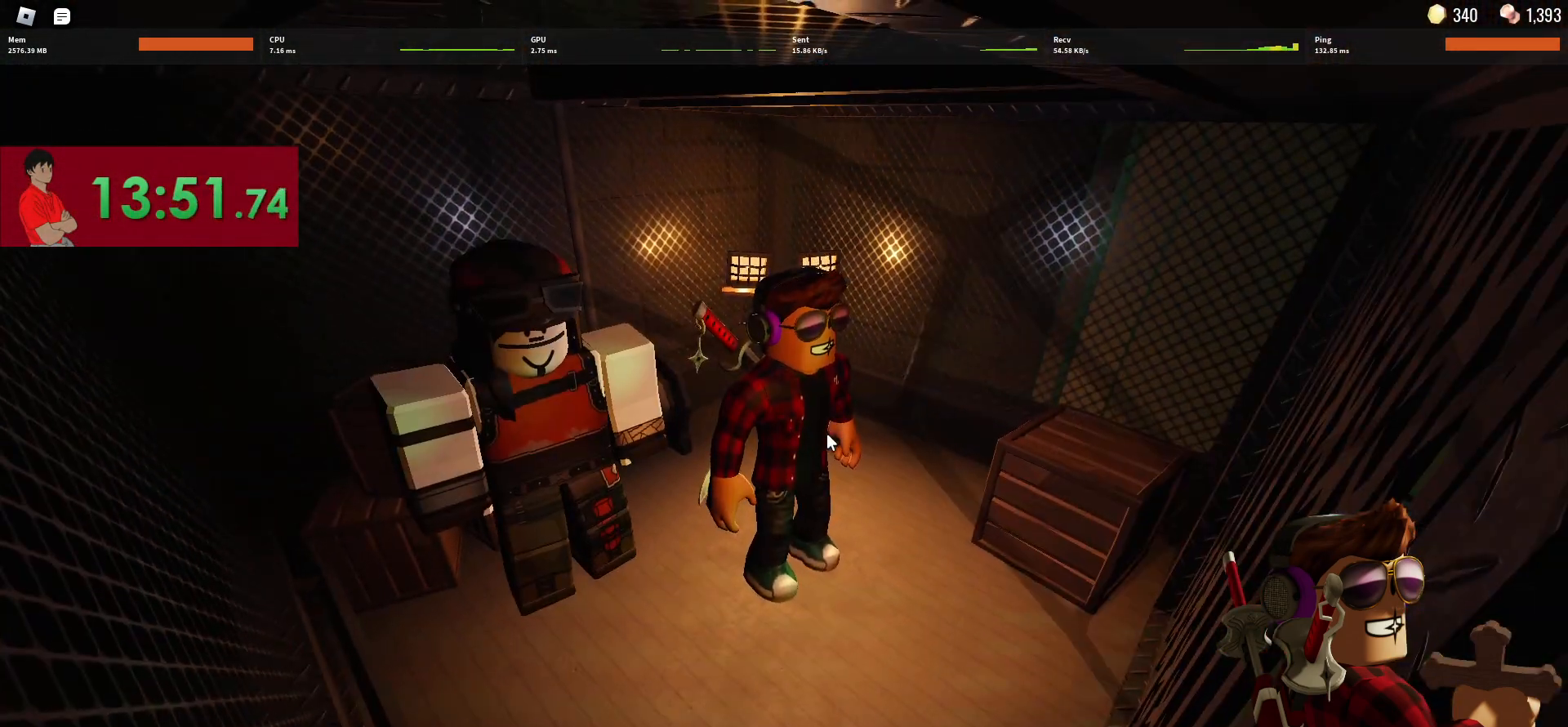
Gameplay with keyboard and mouse; each line is a JSON object with the keys and mouse buttons held at the frame after it. "events" lists presses ("down") and releases ("up") of "1", "2", "3", "4", "5", "a", "alt", "c", "caps_lock", "ctrl", "d", "e", "f", "g", "q", "r", "s", "shift", "space", "t", "tab", "v", "w", "x", "z", "mouse_left", "mouse_wheel" and "mouse_right" between this image and that frame as [ms after this image, input, new state], when the widget could be followed in between. "mouse_left", "mouse_wheel", "mouse_right" = the "left", "wheel", "right" buttons of the "mouse" list. No other keys are recorded. "wheel" means that the mouse wheel is clicked or scrolled. Not read: mouse_move.
{"keys": [], "mouse": [], "events": [[317, "v", "down"], [417, "v", "up"]]}
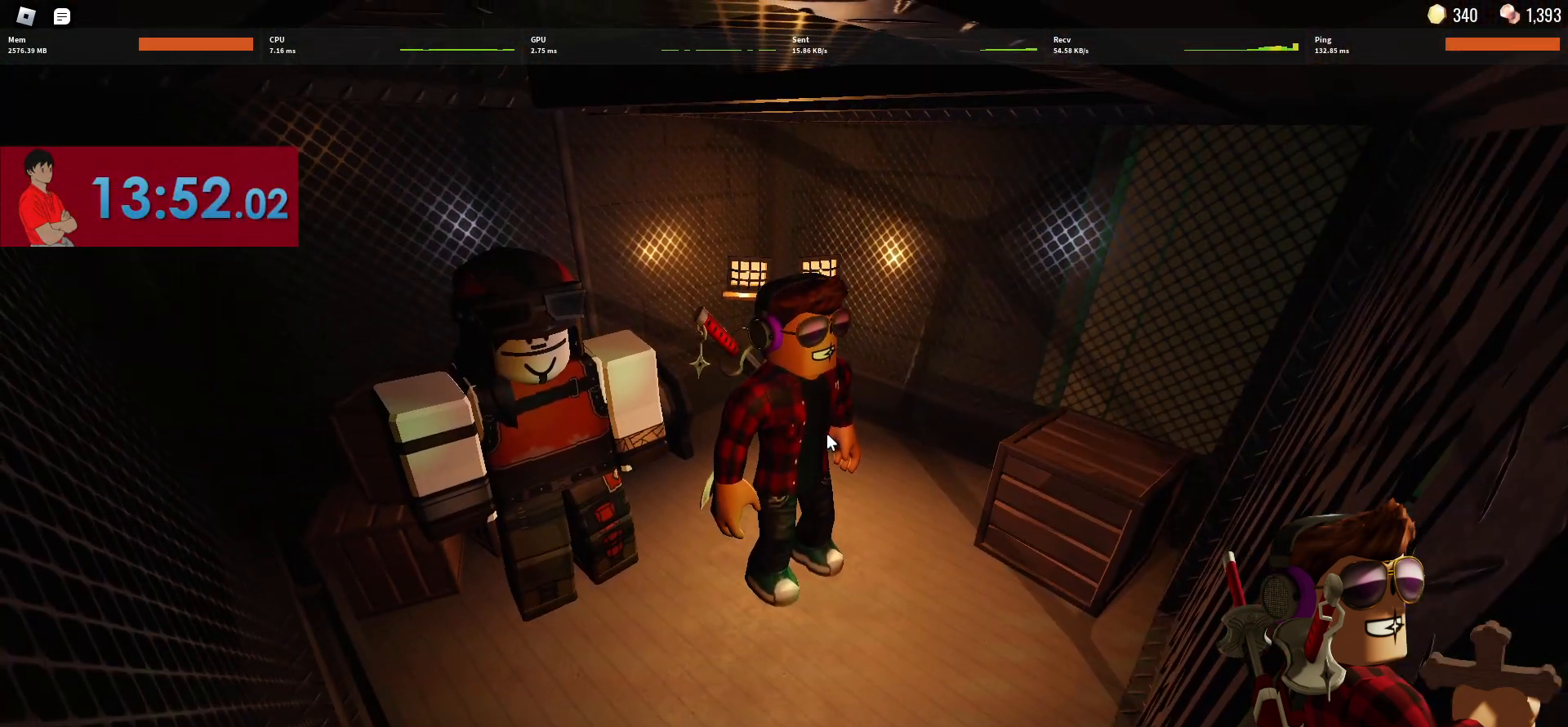
{"keys": [], "mouse": [], "events": []}
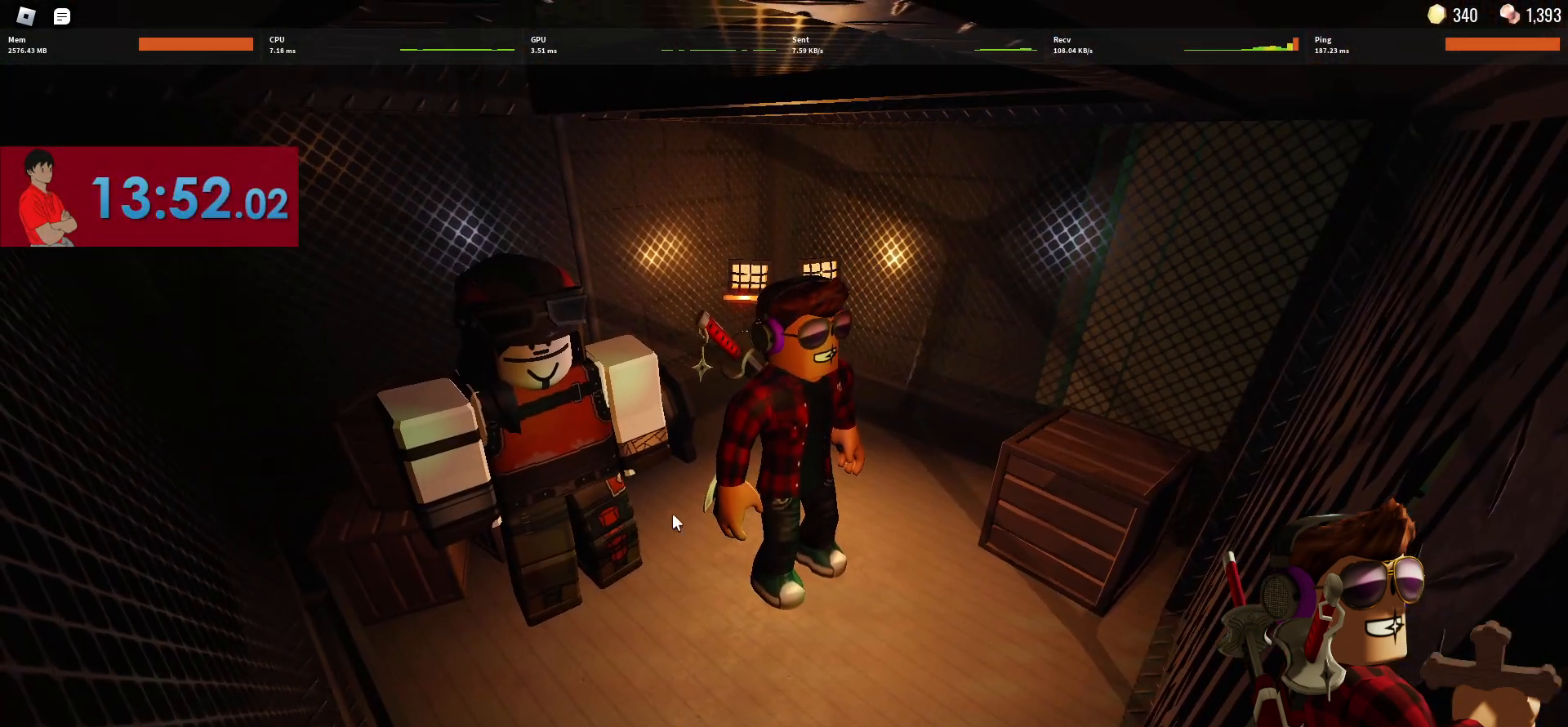
{"keys": [], "mouse": [], "events": []}
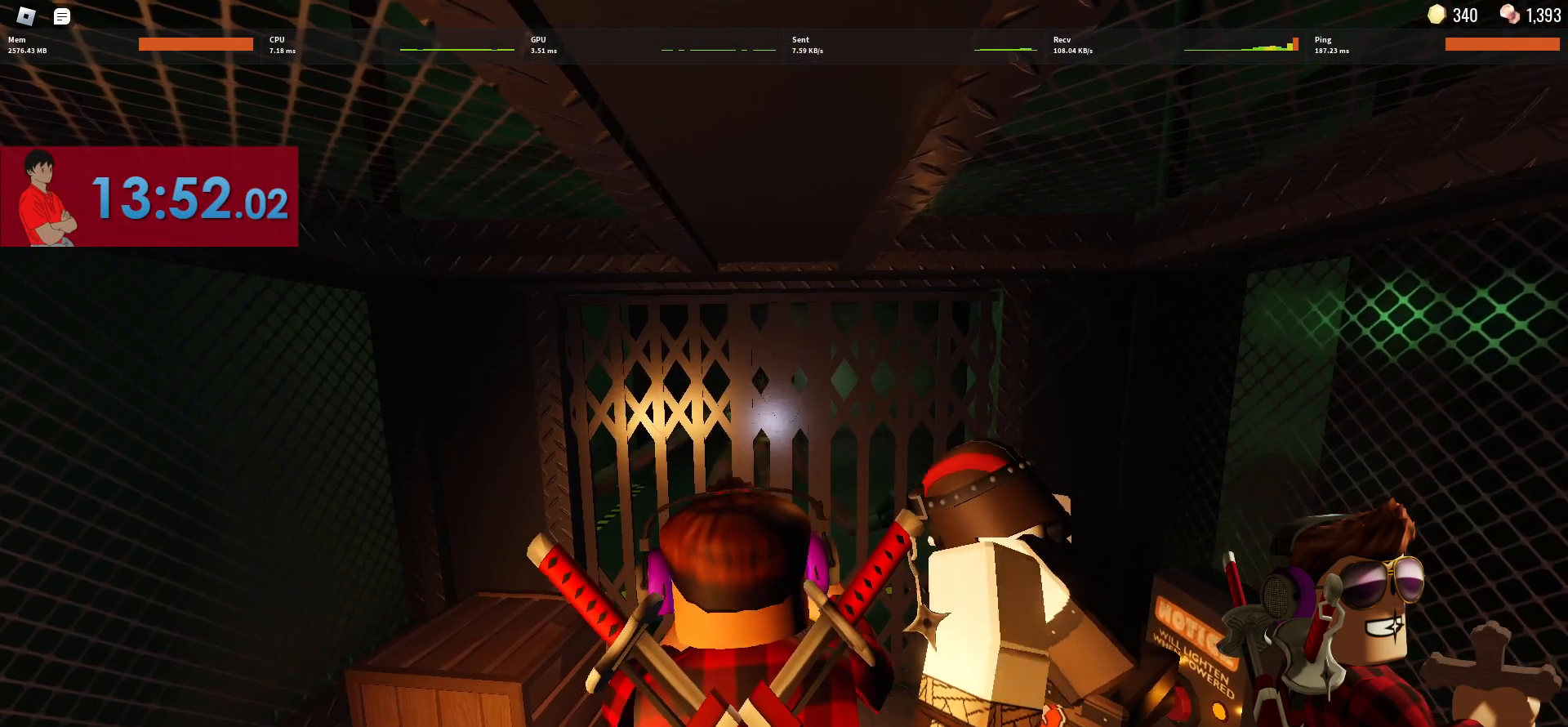
{"keys": [], "mouse": [], "events": [[217, "mouse_left", "down"], [267, "mouse_left", "up"]]}
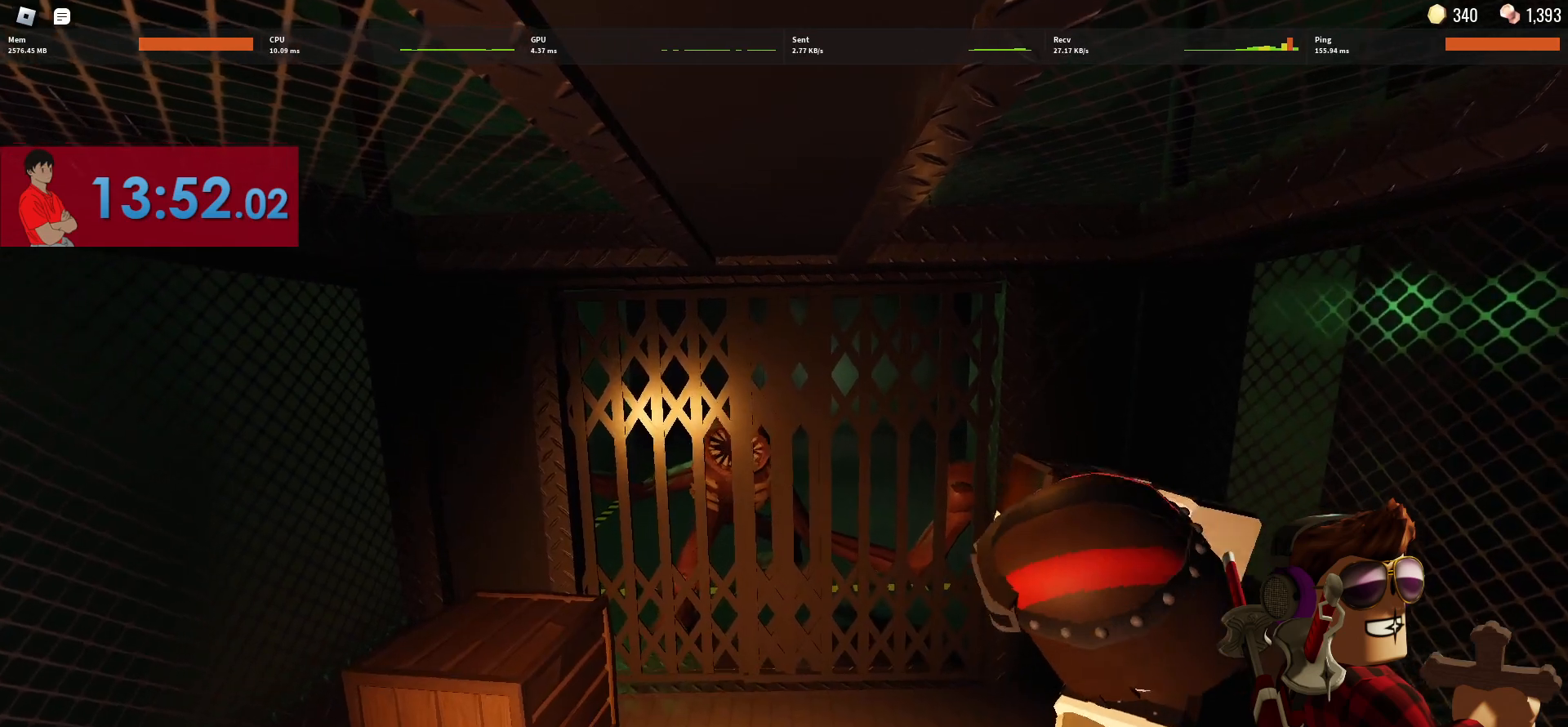
{"keys": [], "mouse": [], "events": []}
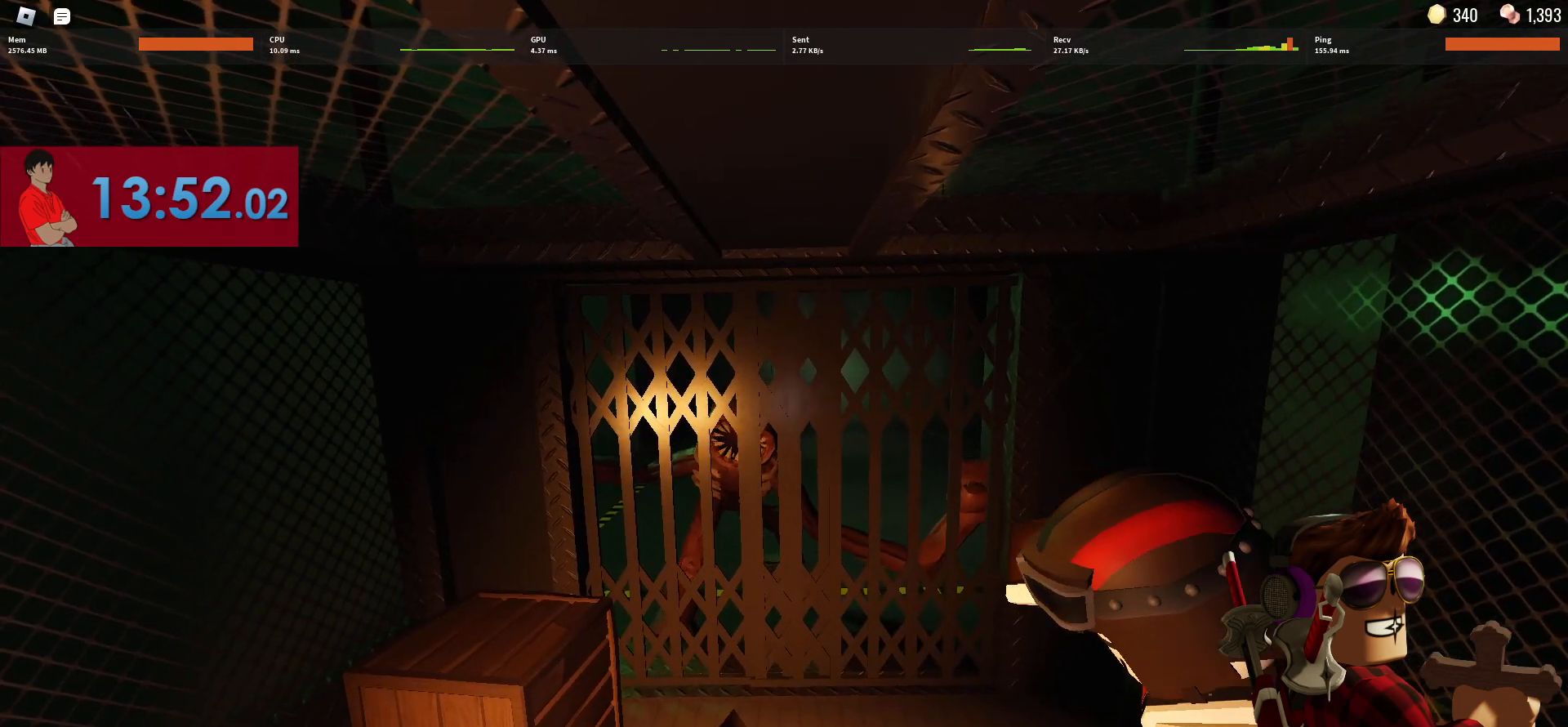
{"keys": [], "mouse": [], "events": [[350, "mouse_left", "down"], [450, "mouse_left", "up"]]}
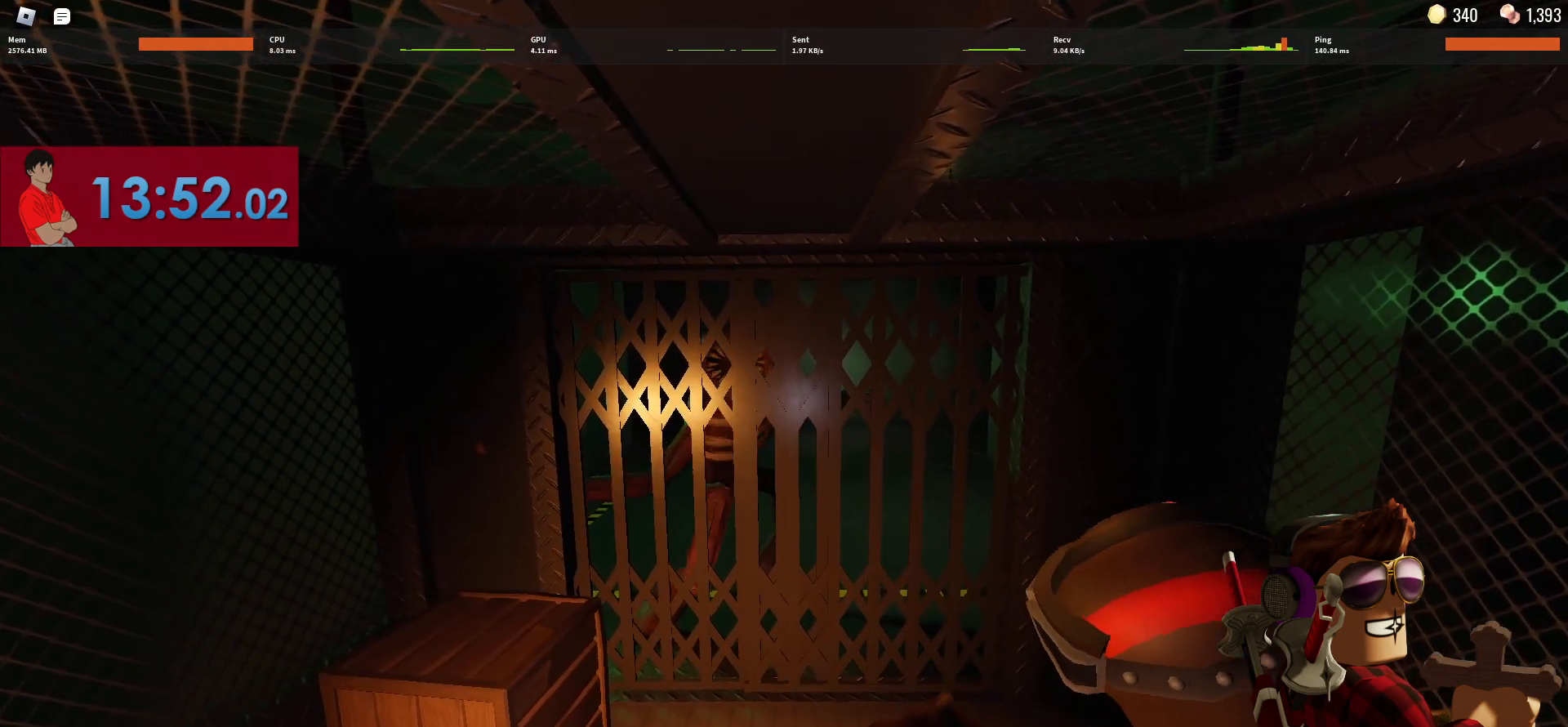
{"keys": [], "mouse": [], "events": []}
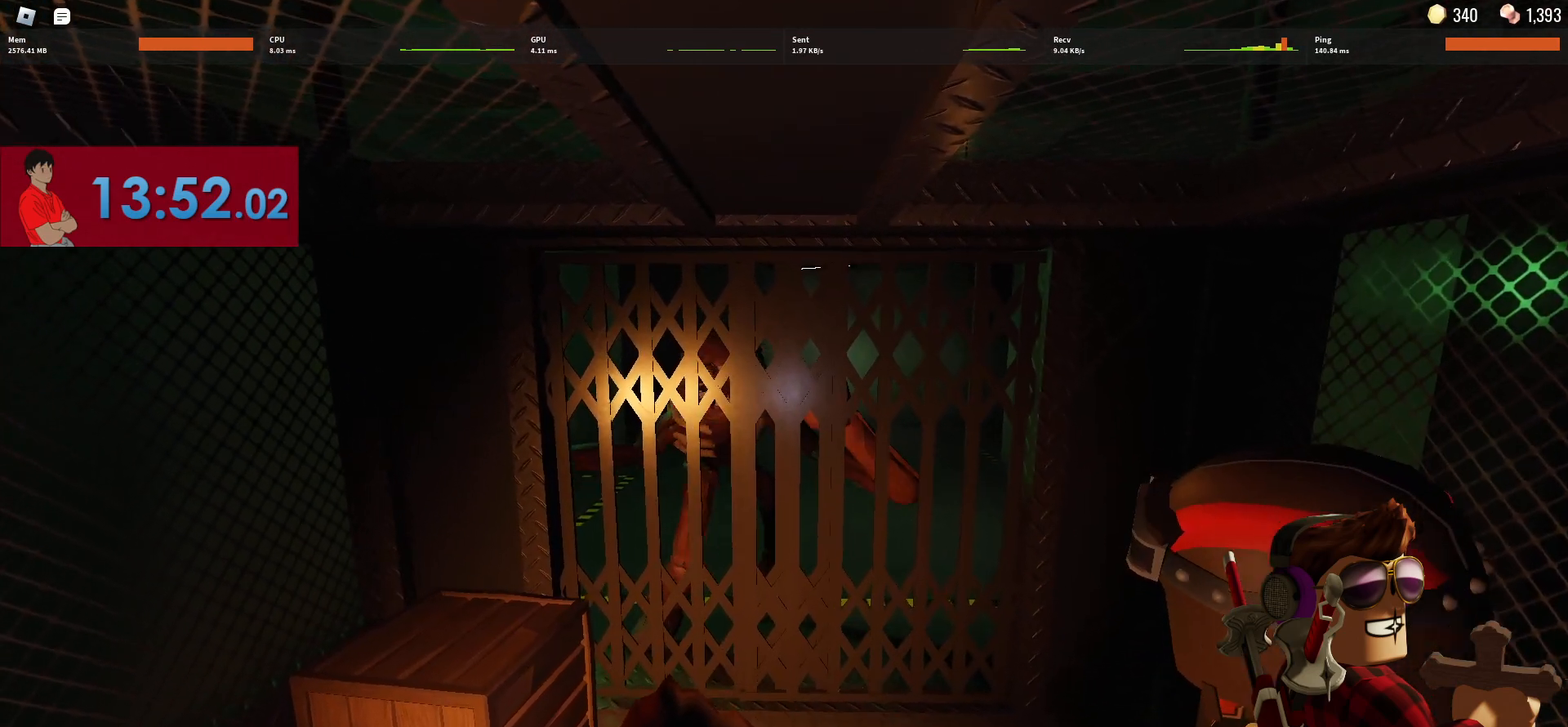
{"keys": [], "mouse": [], "events": []}
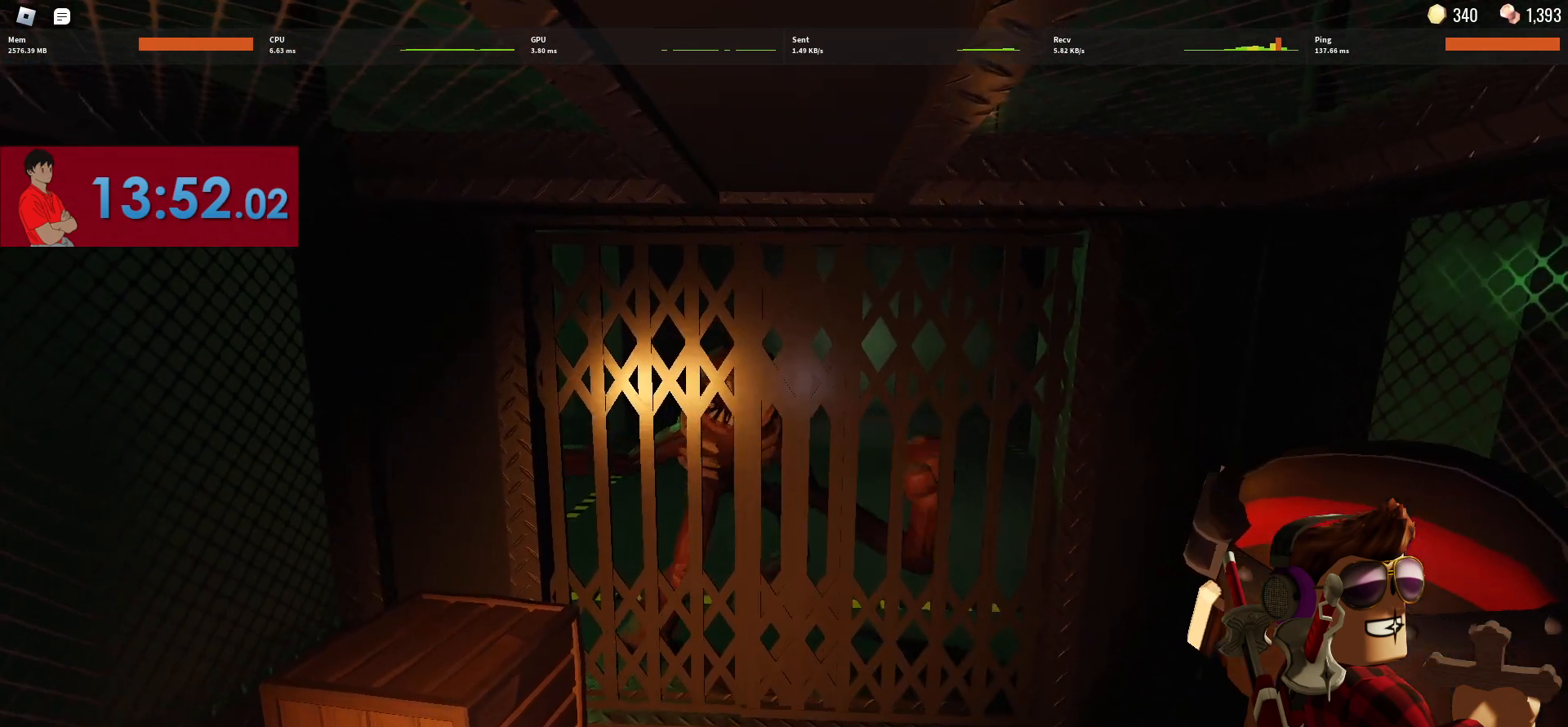
{"keys": [], "mouse": [], "events": []}
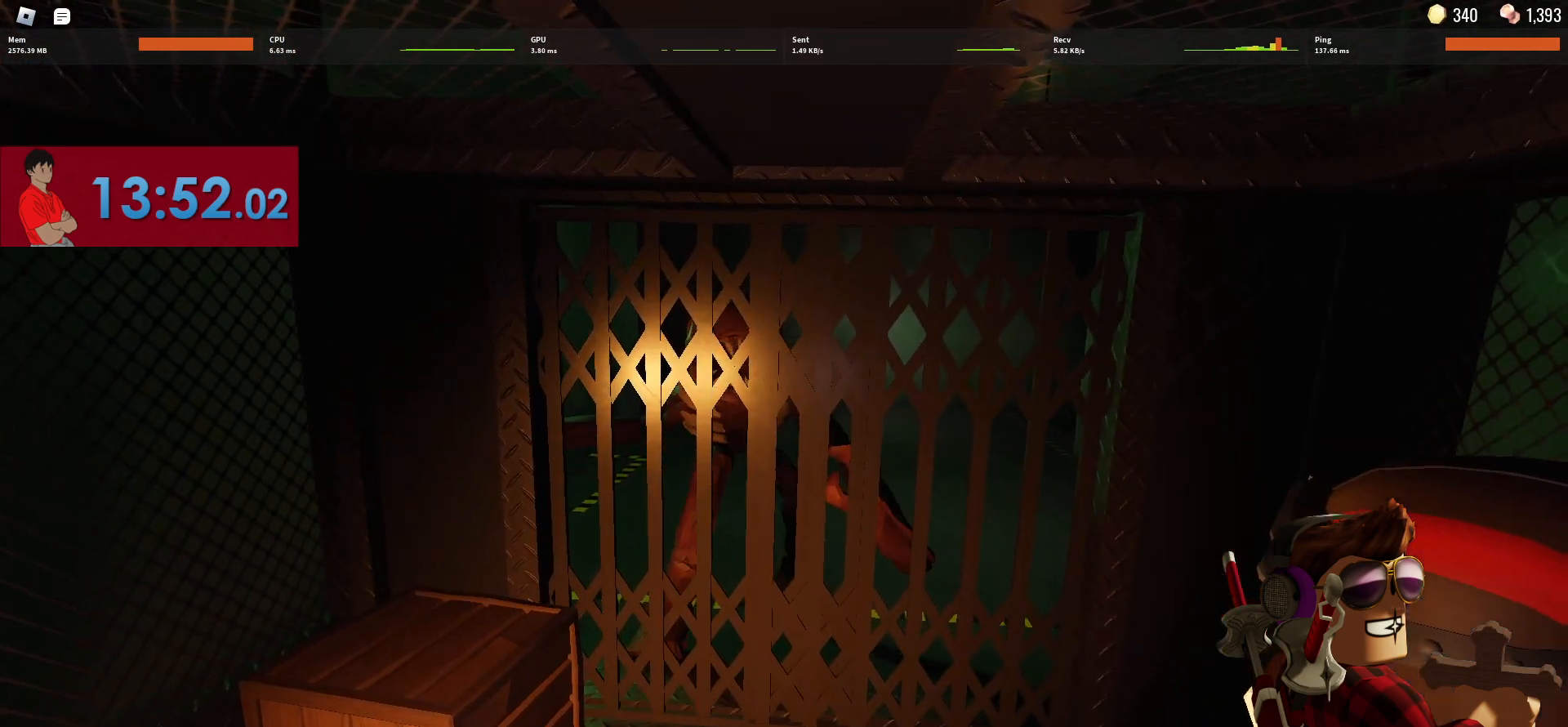
{"keys": [], "mouse": [], "events": []}
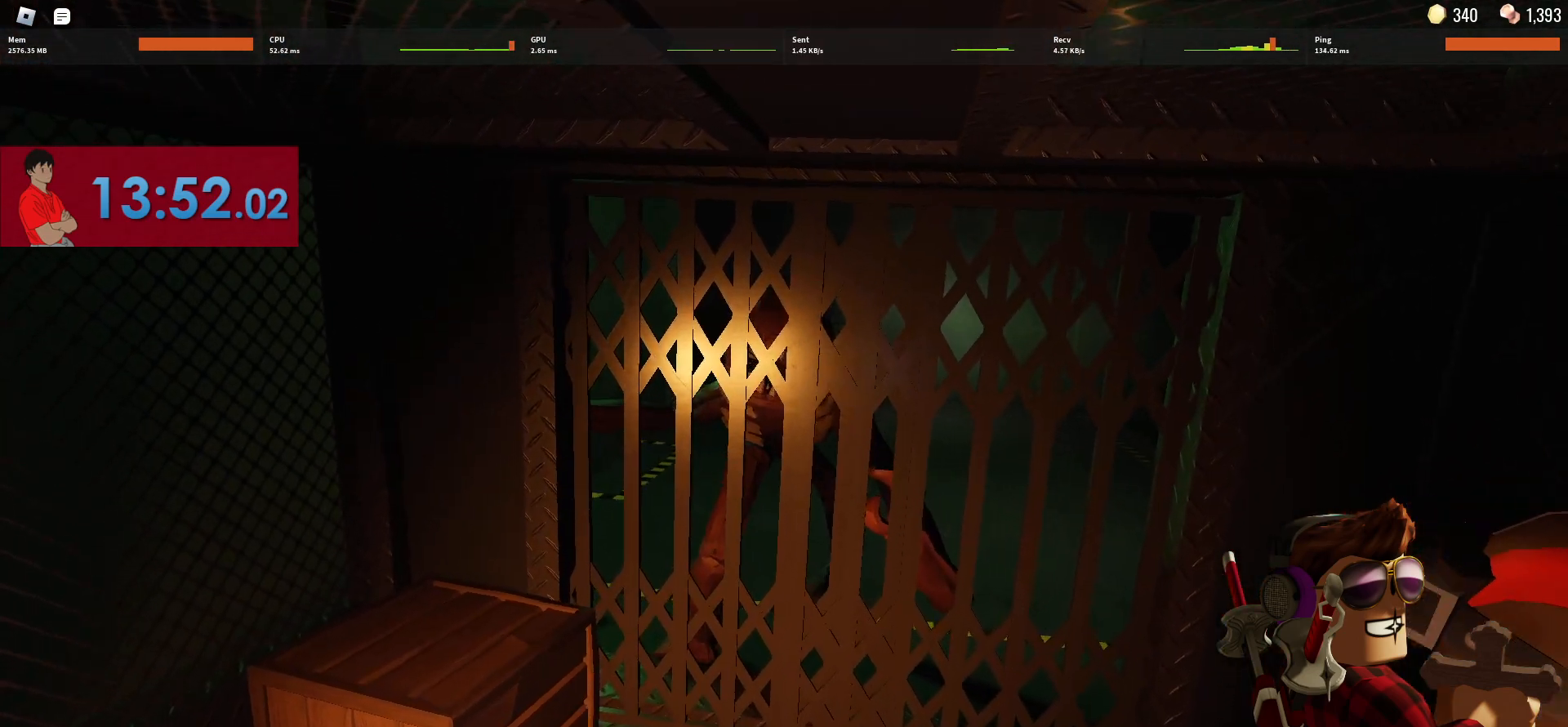
{"keys": [], "mouse": [], "events": [[233, "mouse_wheel", "down"], [383, "mouse_wheel", "up"]]}
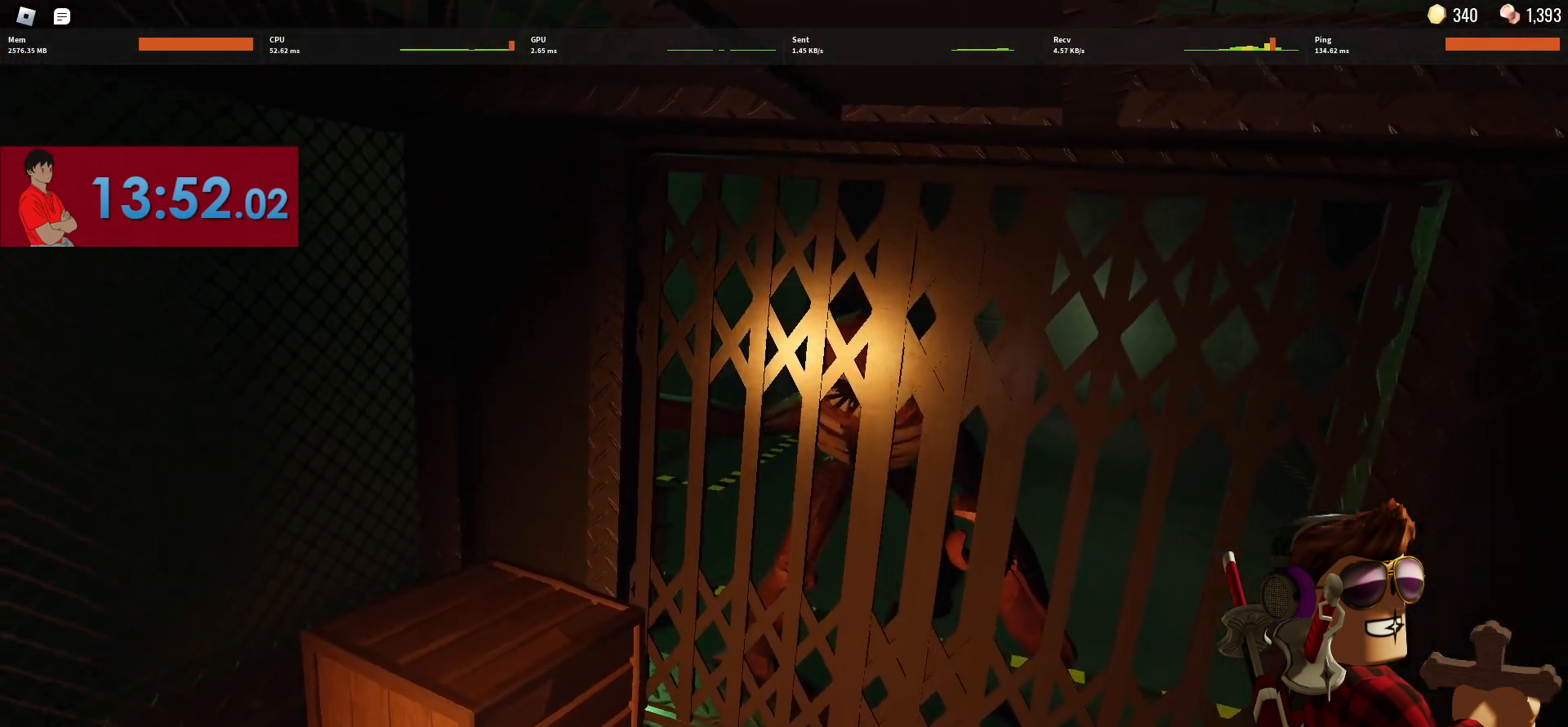
{"keys": [], "mouse": [], "events": [[167, "mouse_wheel", "down"], [300, "mouse_wheel", "up"]]}
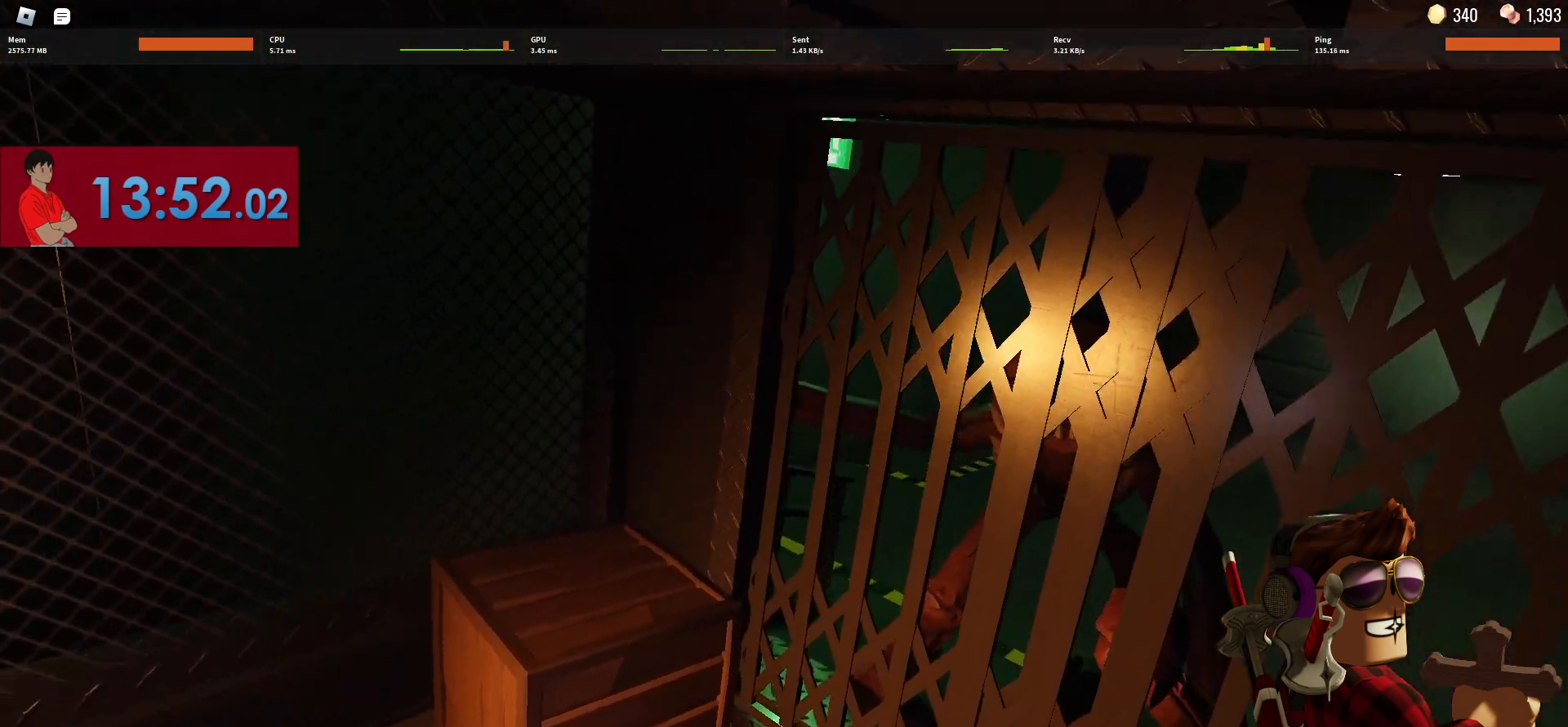
{"keys": [], "mouse": [], "events": []}
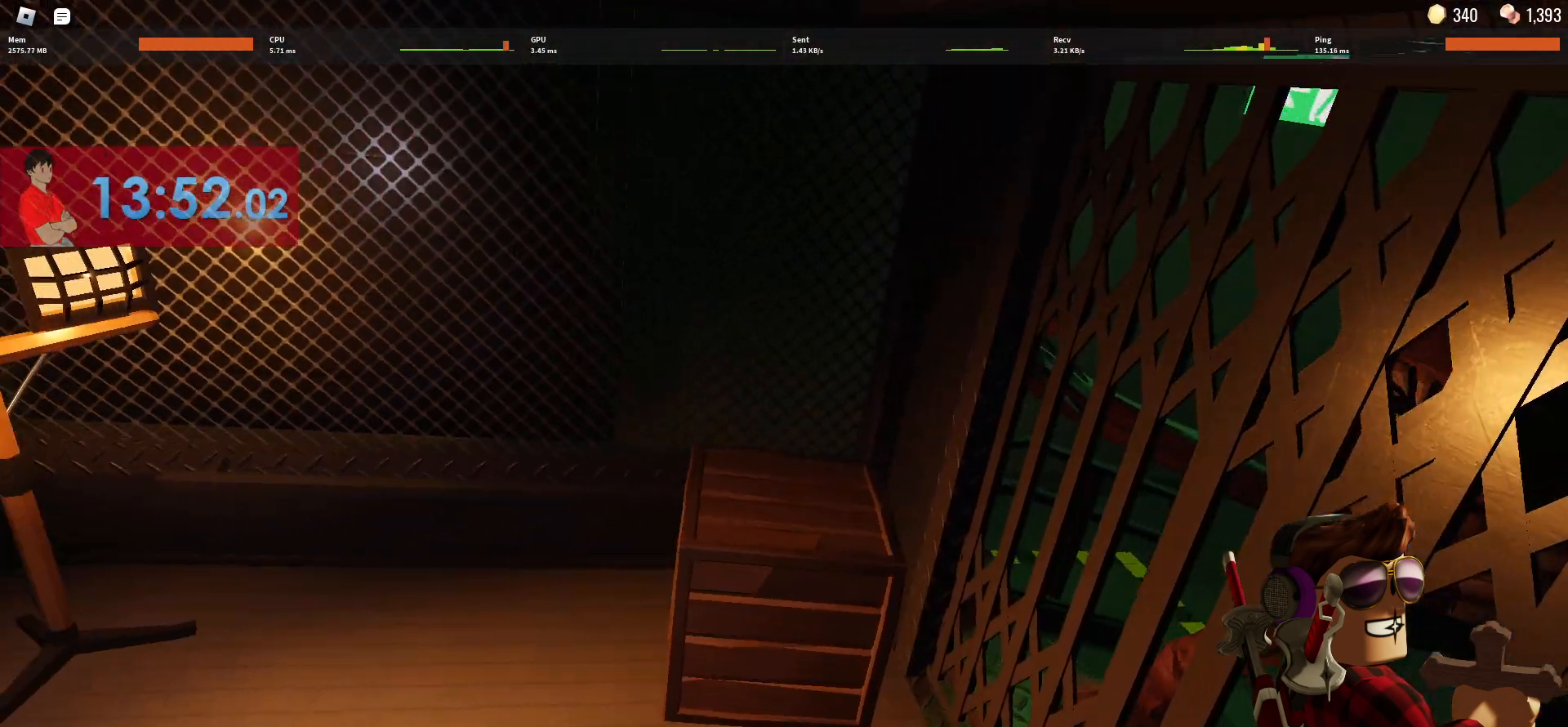
{"keys": [], "mouse": [], "events": []}
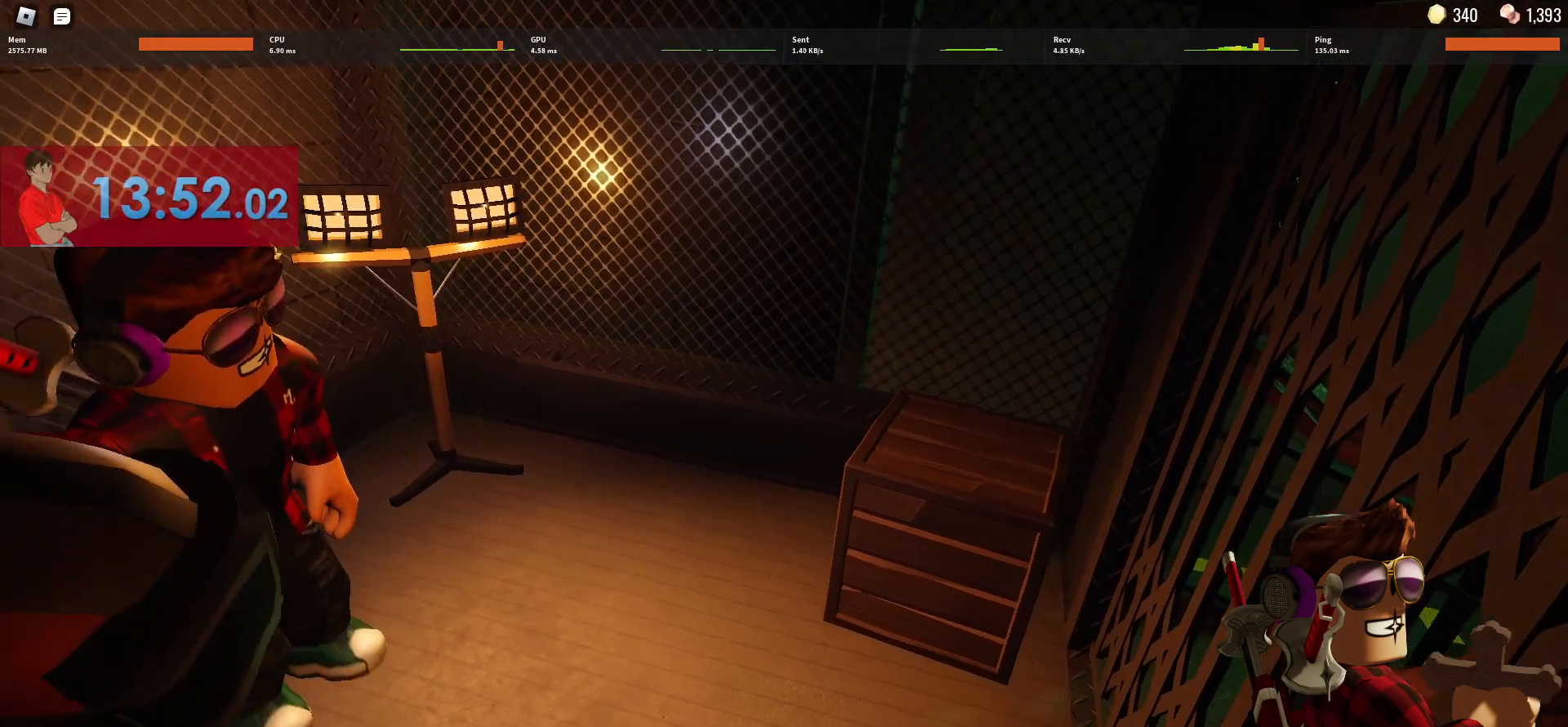
{"keys": [], "mouse": [], "events": []}
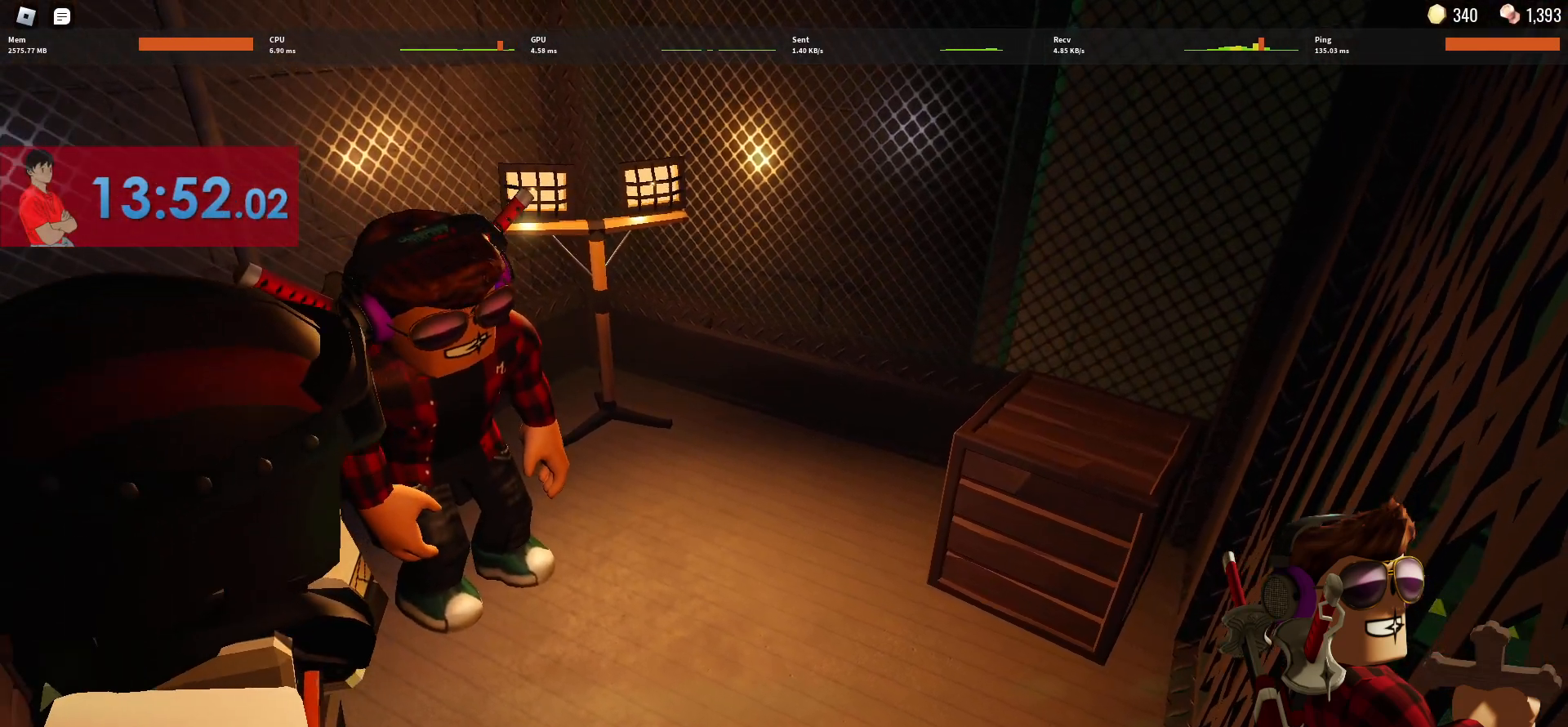
{"keys": [], "mouse": [], "events": [[183, "mouse_wheel", "down"], [267, "mouse_wheel", "up"]]}
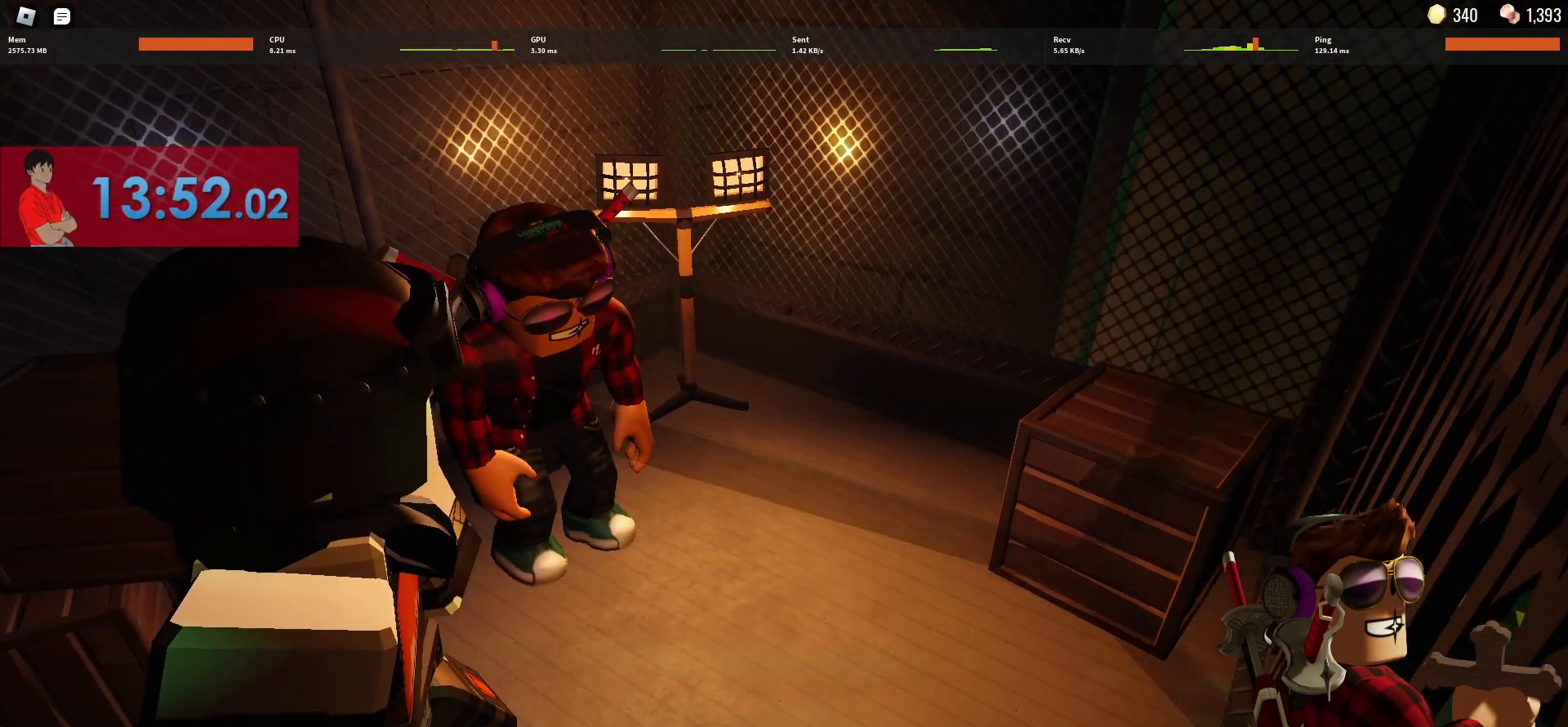
{"keys": [], "mouse": ["wheel"], "events": [[467, "mouse_wheel", "down"]]}
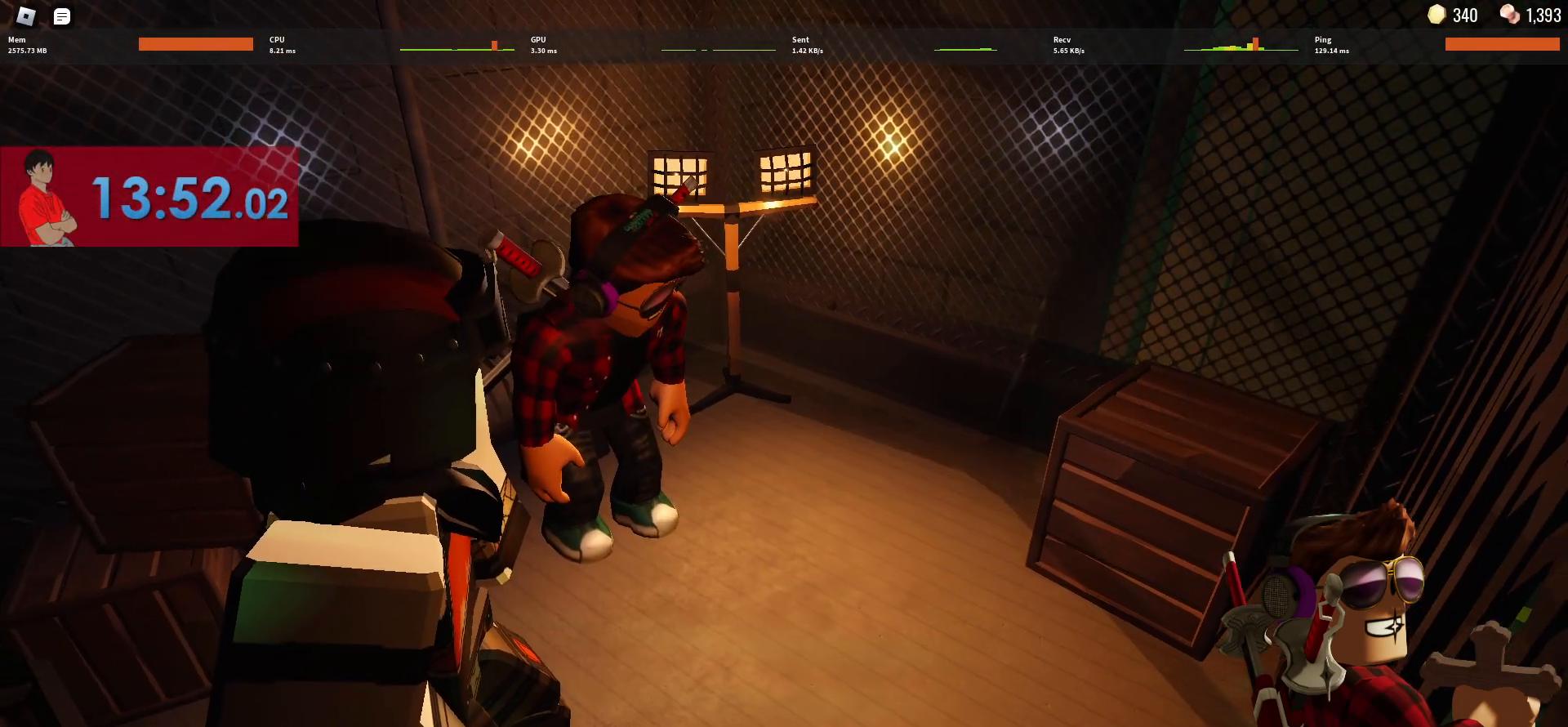
{"keys": [], "mouse": [], "events": [[17, "mouse_wheel", "up"]]}
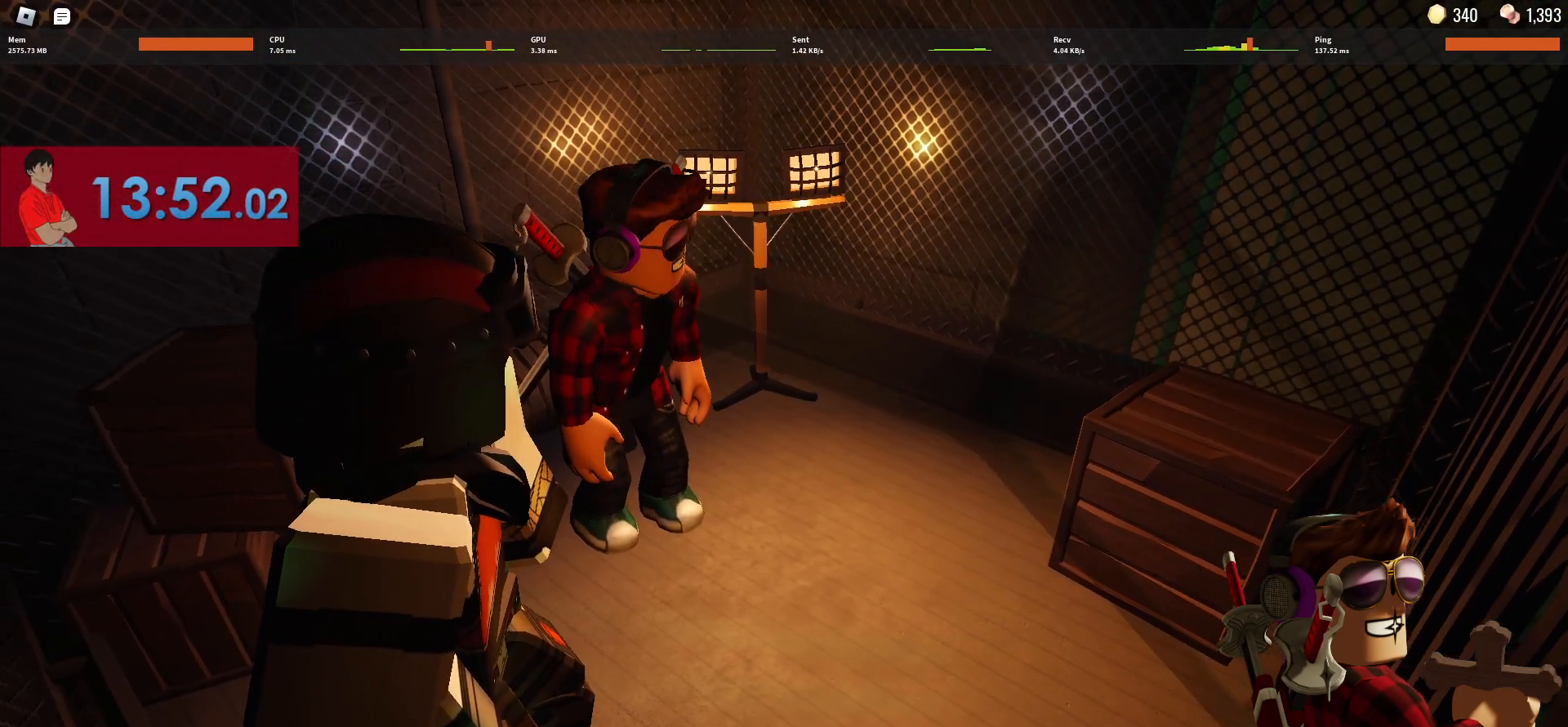
{"keys": [], "mouse": [], "events": [[133, "mouse_wheel", "down"], [233, "mouse_wheel", "up"], [317, "mouse_wheel", "down"], [367, "mouse_wheel", "up"]]}
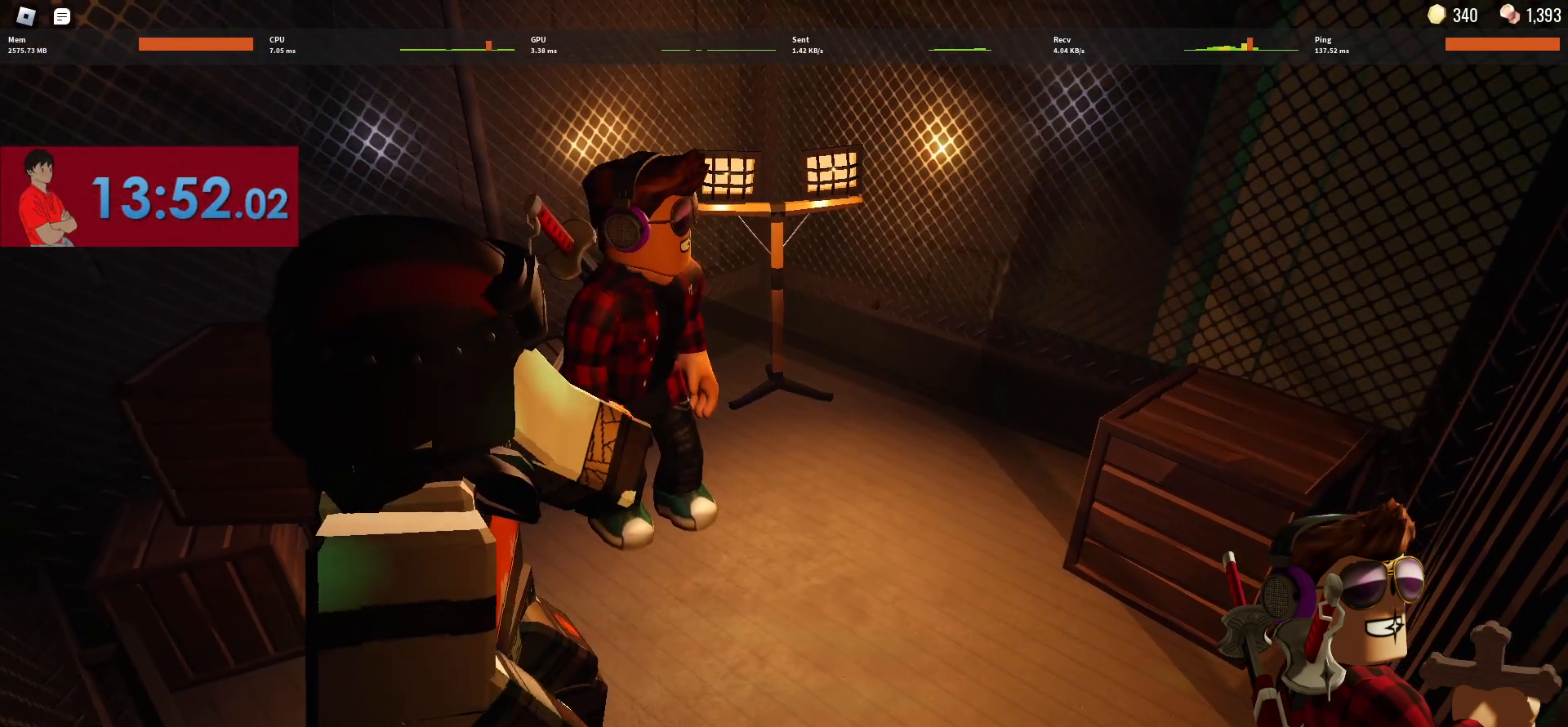
{"keys": [], "mouse": [], "events": [[233, "mouse_wheel", "down"], [383, "mouse_wheel", "up"]]}
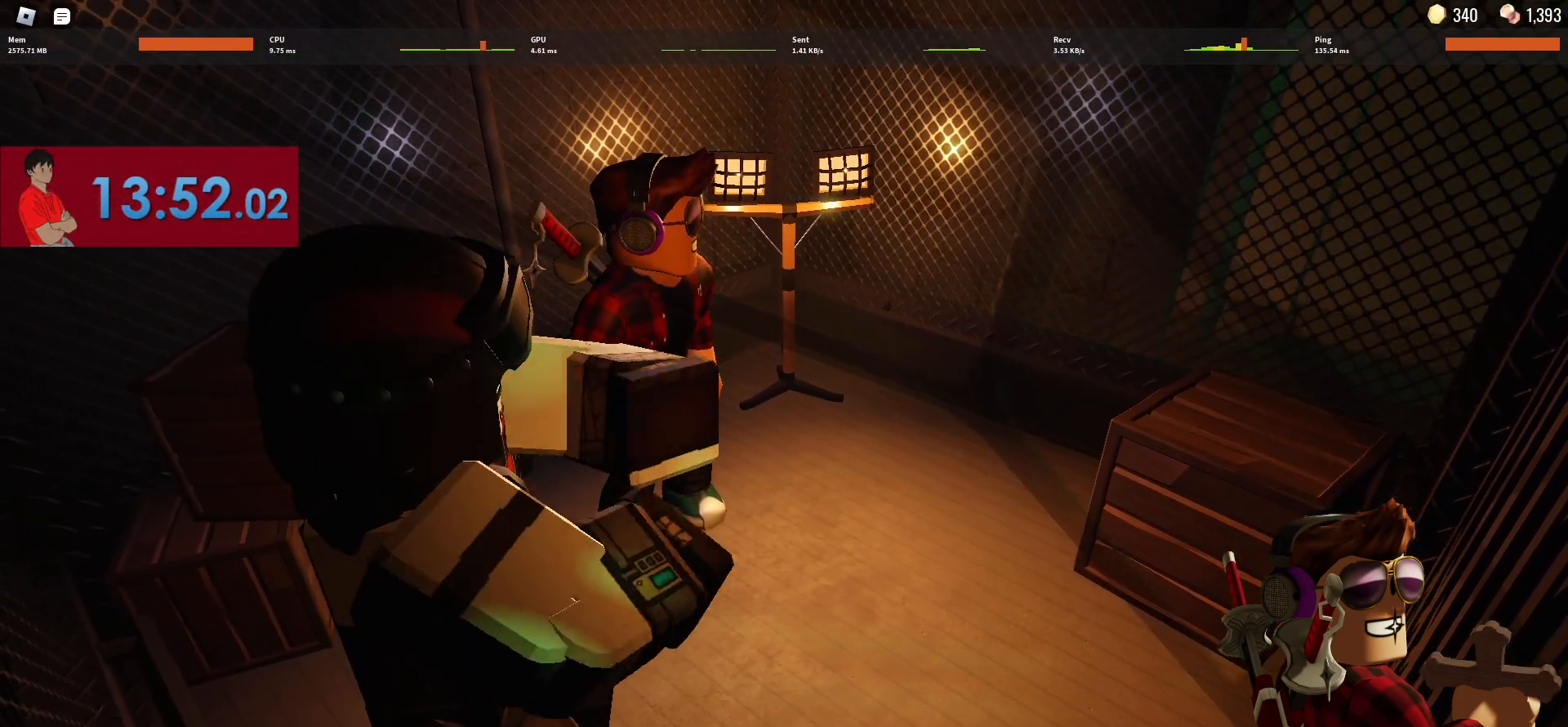
{"keys": [], "mouse": [], "events": [[17, "mouse_wheel", "down"], [167, "mouse_wheel", "up"]]}